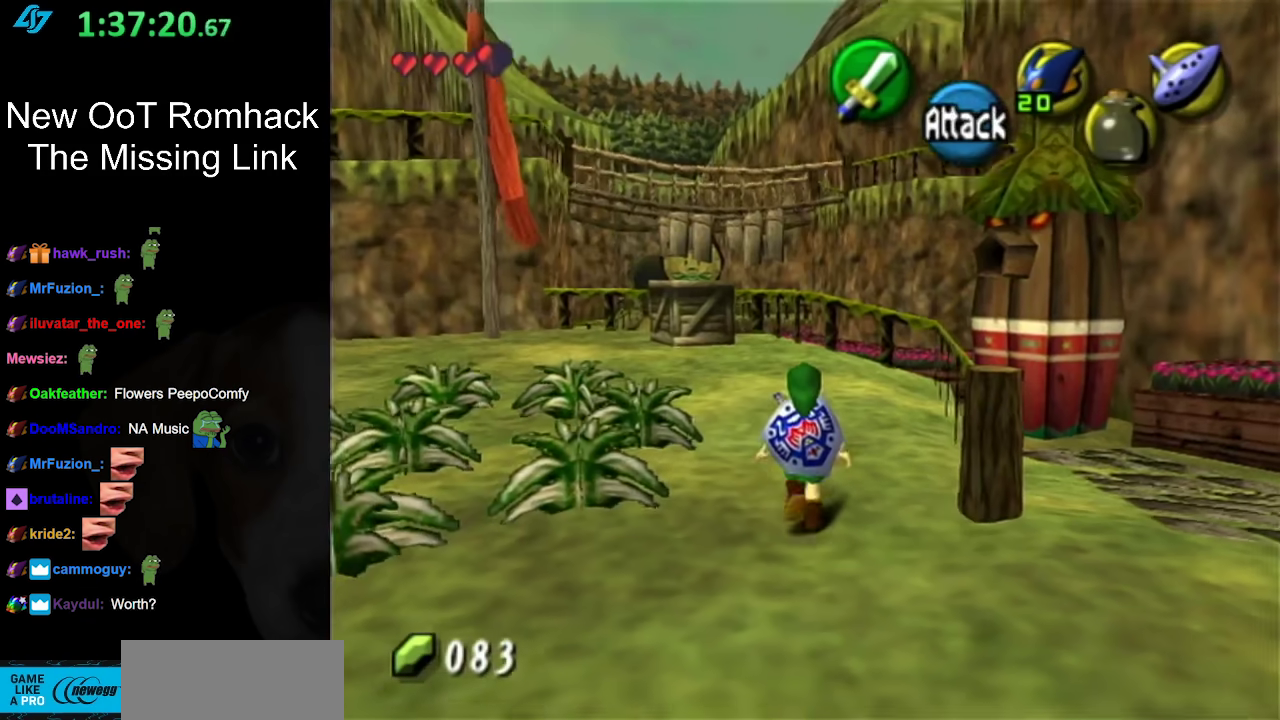
Gameplay with a controller (Nintendo layout); each line is a JSON object with the inputs held at the frame after it. "events" lists button and stick changes between this image and that frame as [ms after this image, input, new state], when the widget could be followed in between. Not read: L3 R3.
{"buttons": [], "left_stick": "up", "right_stick": "center", "events": [[183, "left_stick", "up"]]}
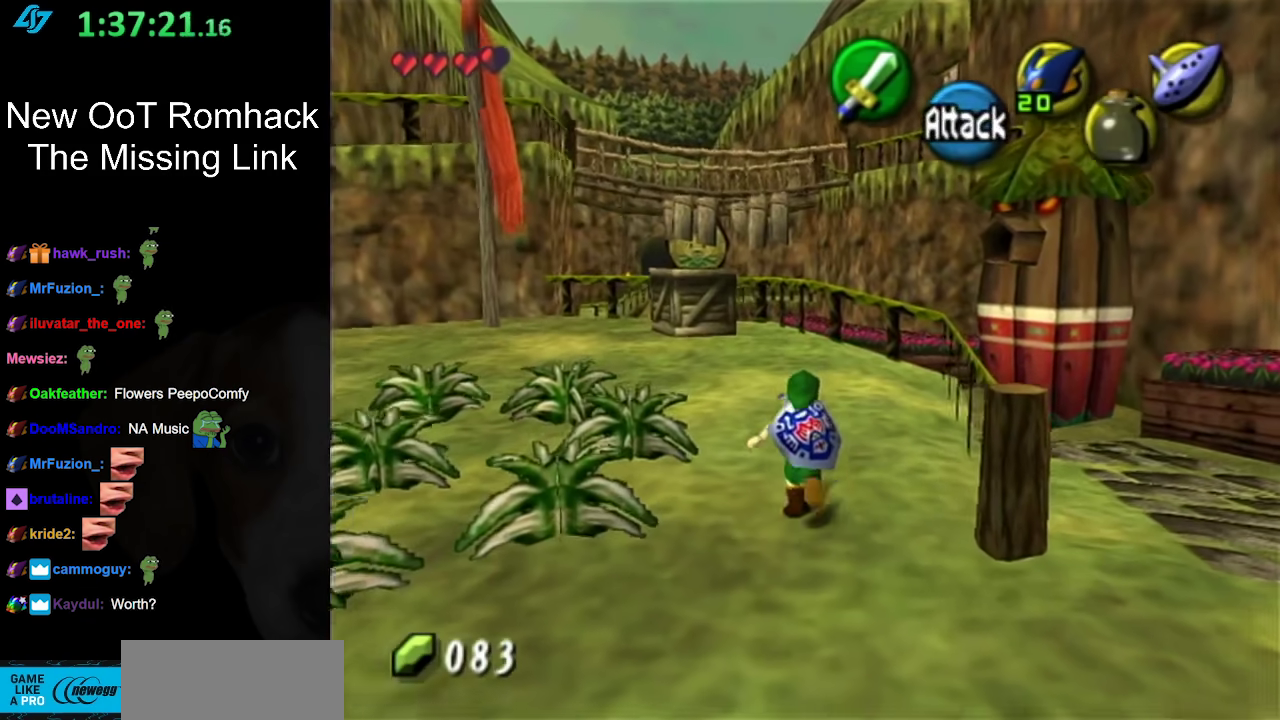
{"buttons": ["A"], "left_stick": "up", "right_stick": "center", "events": [[417, "A", "down"]]}
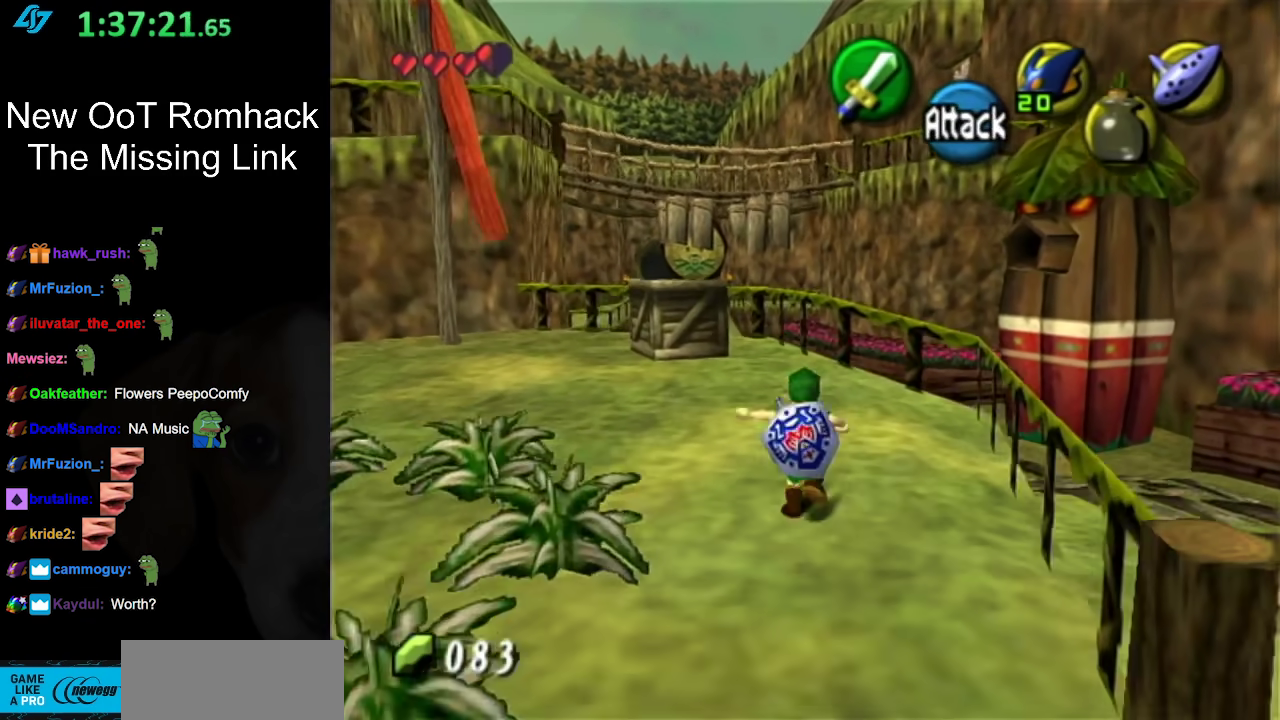
{"buttons": [], "left_stick": "up-left", "right_stick": "center", "events": [[67, "A", "up"], [483, "left_stick", "up-left"]]}
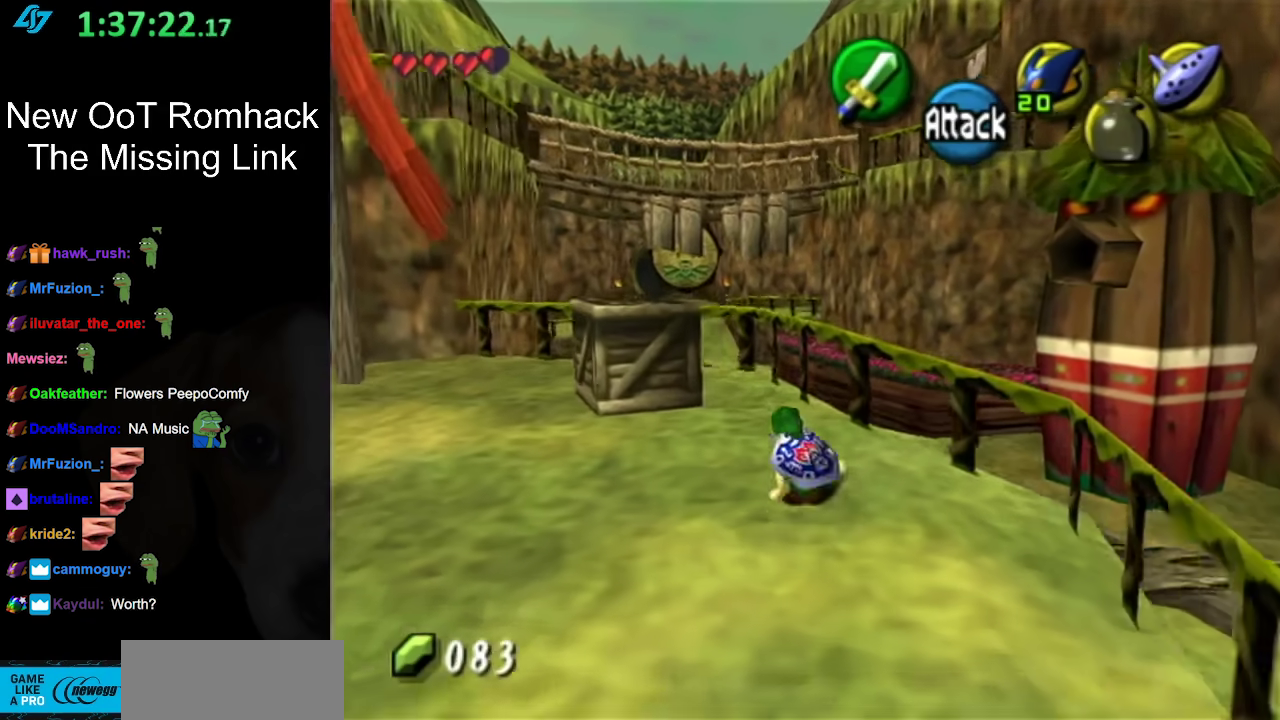
{"buttons": [], "left_stick": "up", "right_stick": "center", "events": [[167, "L1", "down"], [167, "left_stick", "center"], [383, "L1", "up"], [467, "left_stick", "up"]]}
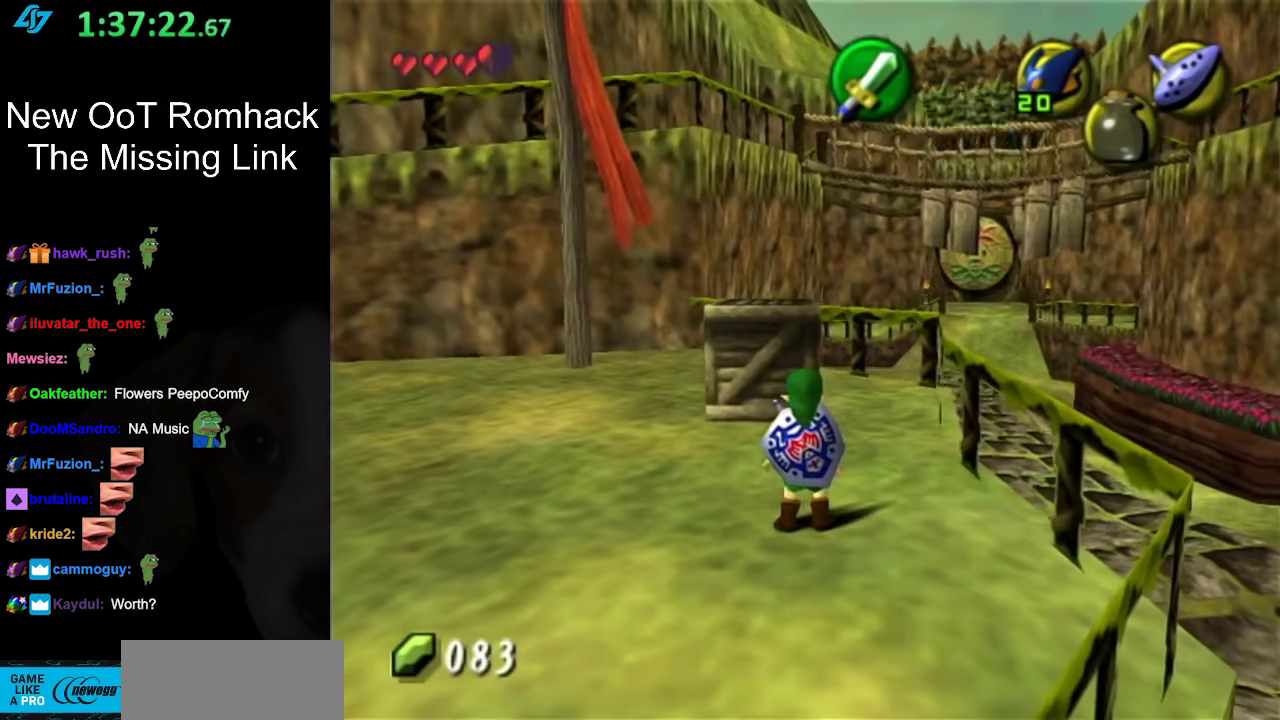
{"buttons": [], "left_stick": "up", "right_stick": "center", "events": [[317, "left_stick", "up-left"], [417, "left_stick", "up"]]}
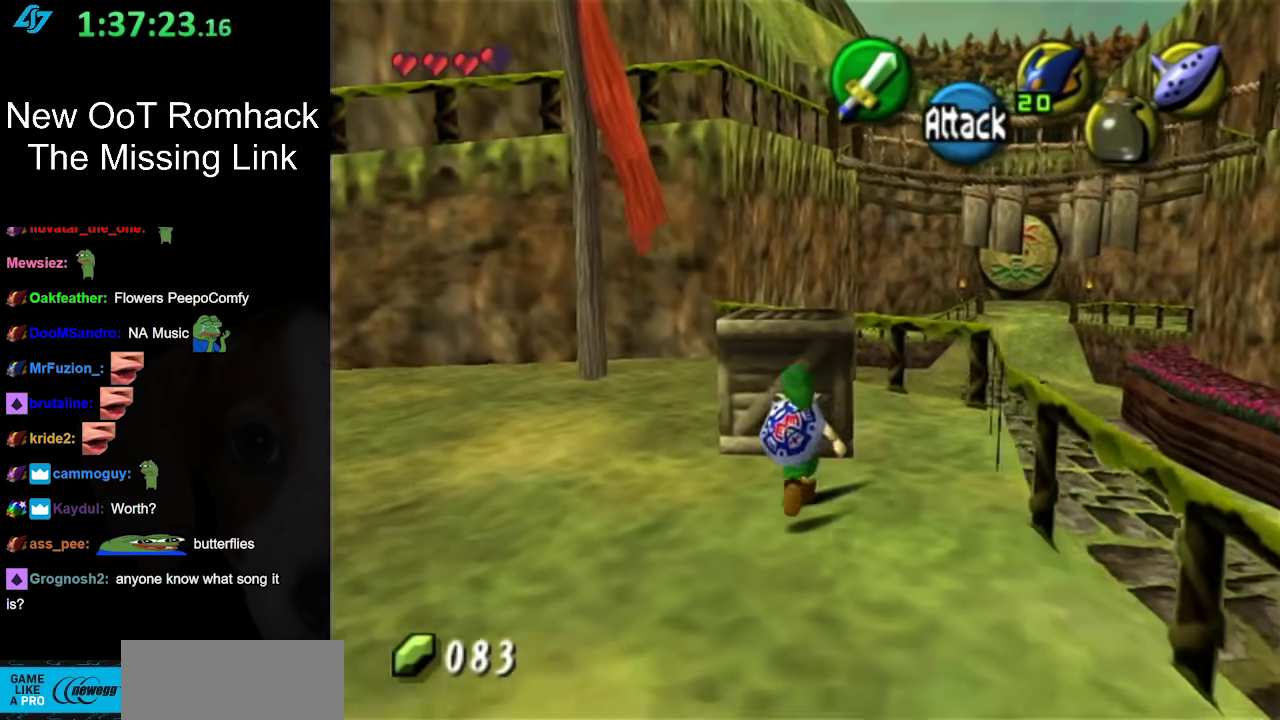
{"buttons": [], "left_stick": "up", "right_stick": "center", "events": [[217, "A", "down"], [383, "A", "up"]]}
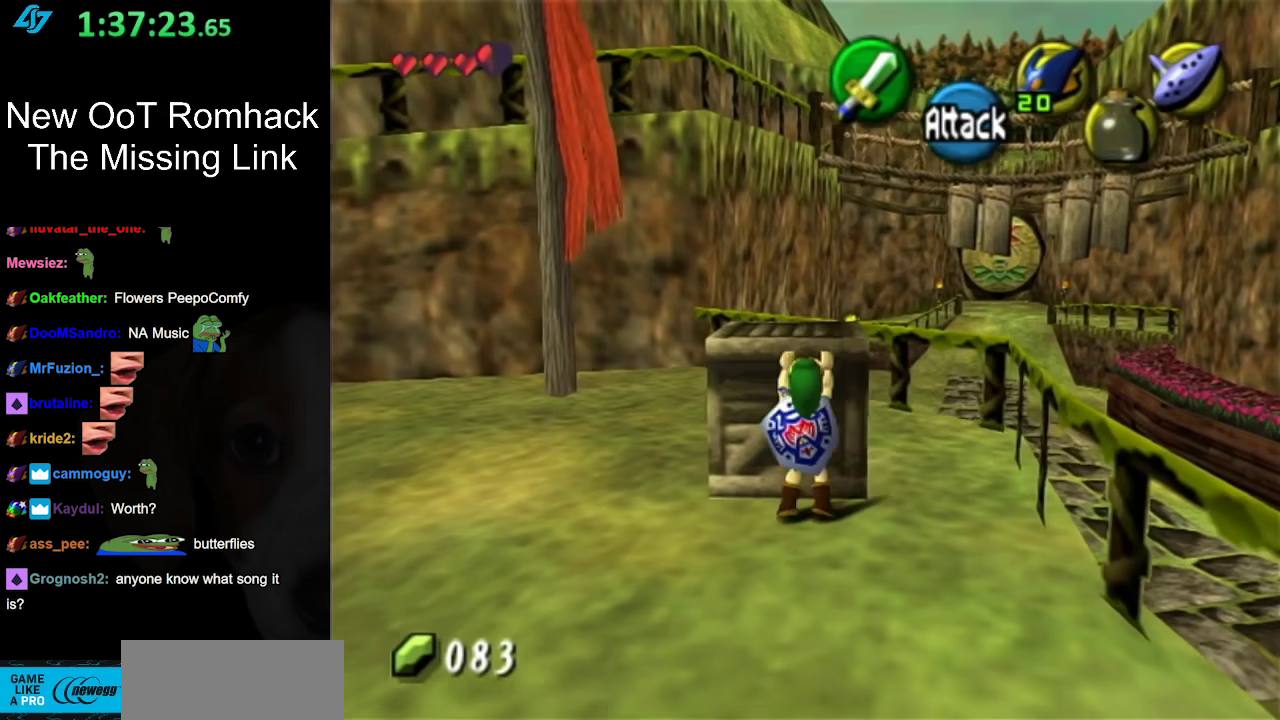
{"buttons": [], "left_stick": "up", "right_stick": "center", "events": [[250, "B", "down"], [417, "B", "up"]]}
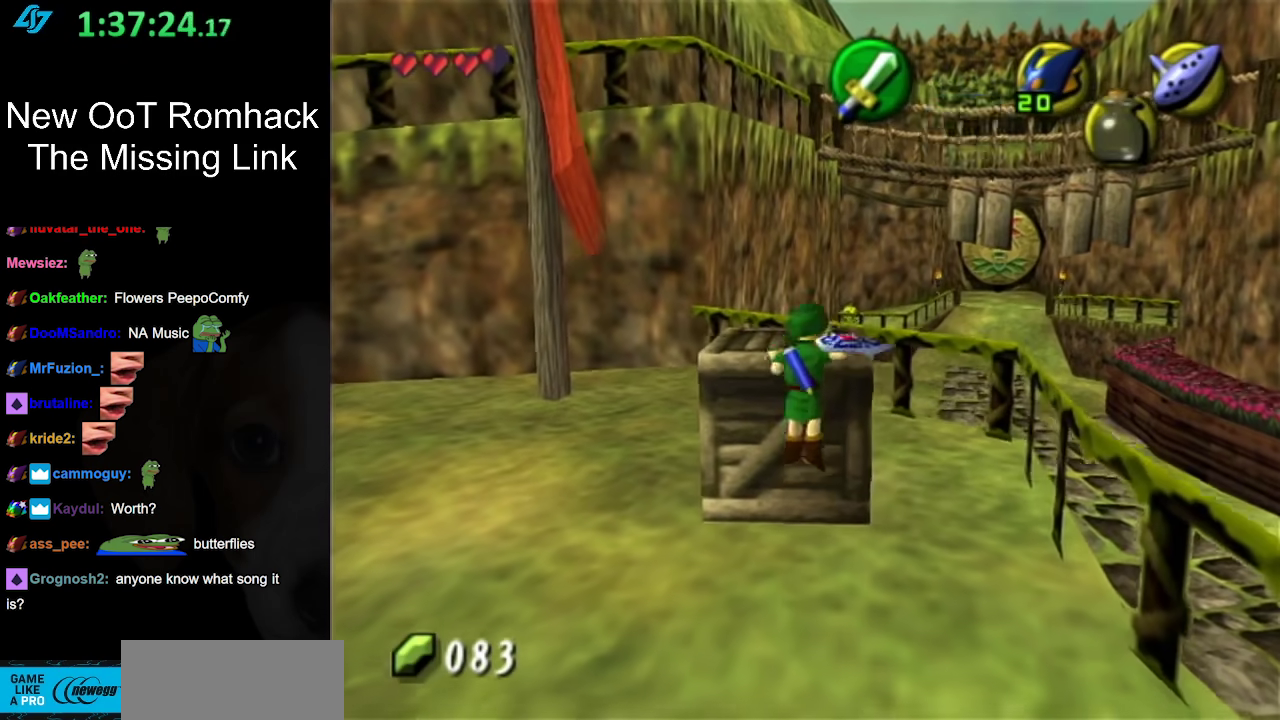
{"buttons": [], "left_stick": "center", "right_stick": "center", "events": [[250, "left_stick", "center"]]}
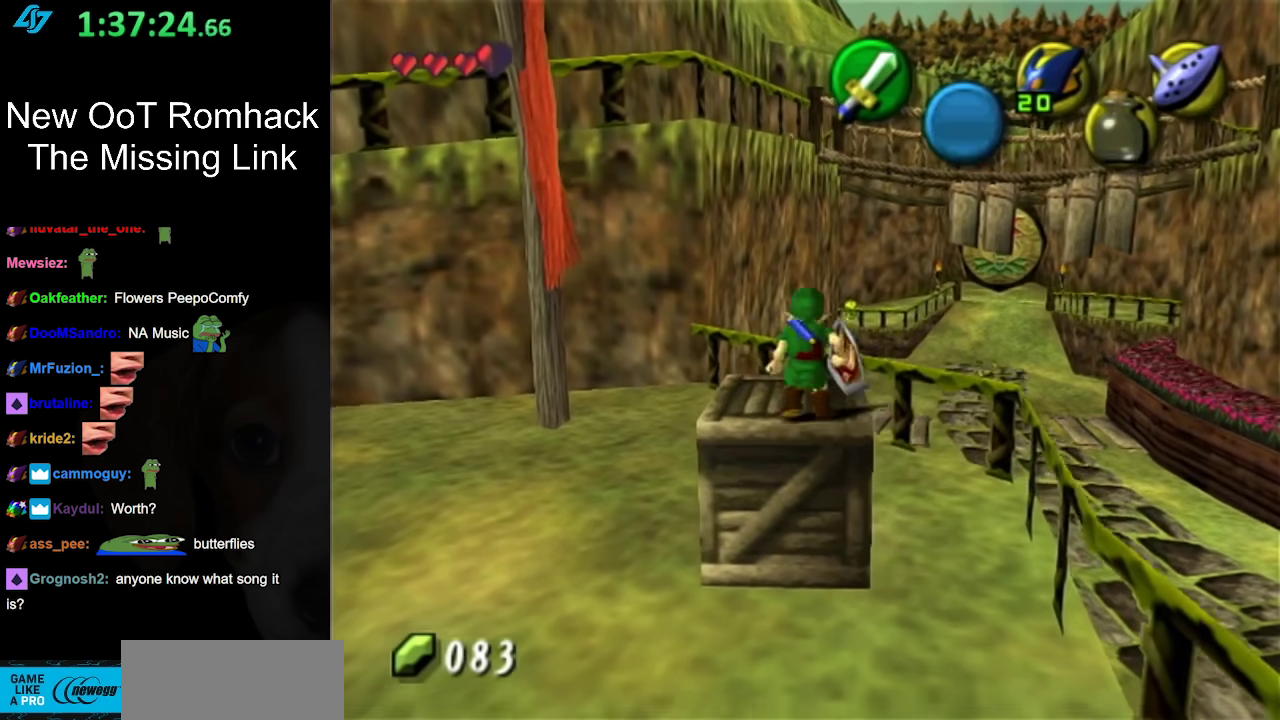
{"buttons": [], "left_stick": "up-left", "right_stick": "center", "events": [[433, "left_stick", "up-left"]]}
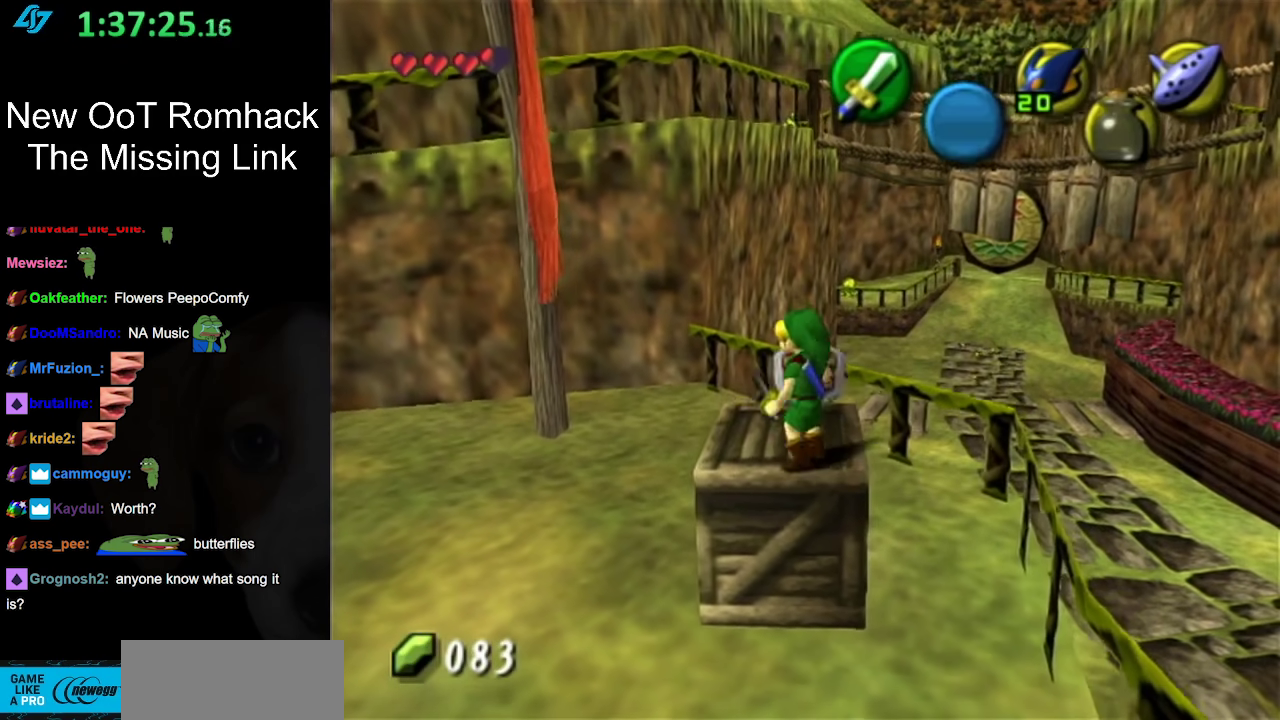
{"buttons": [], "left_stick": "center", "right_stick": "center", "events": [[67, "L1", "down"], [67, "left_stick", "center"], [317, "L1", "up"]]}
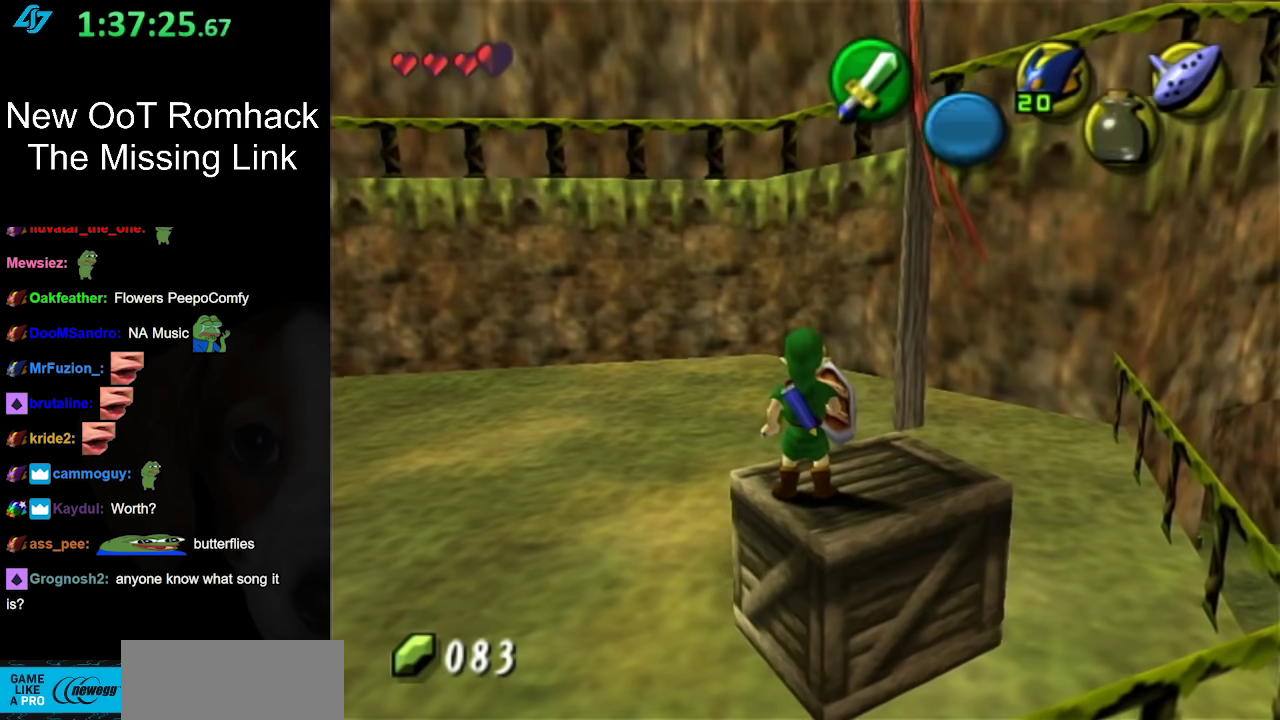
{"buttons": [], "left_stick": "center", "right_stick": "center", "events": [[133, "left_stick", "down-right"], [317, "left_stick", "center"]]}
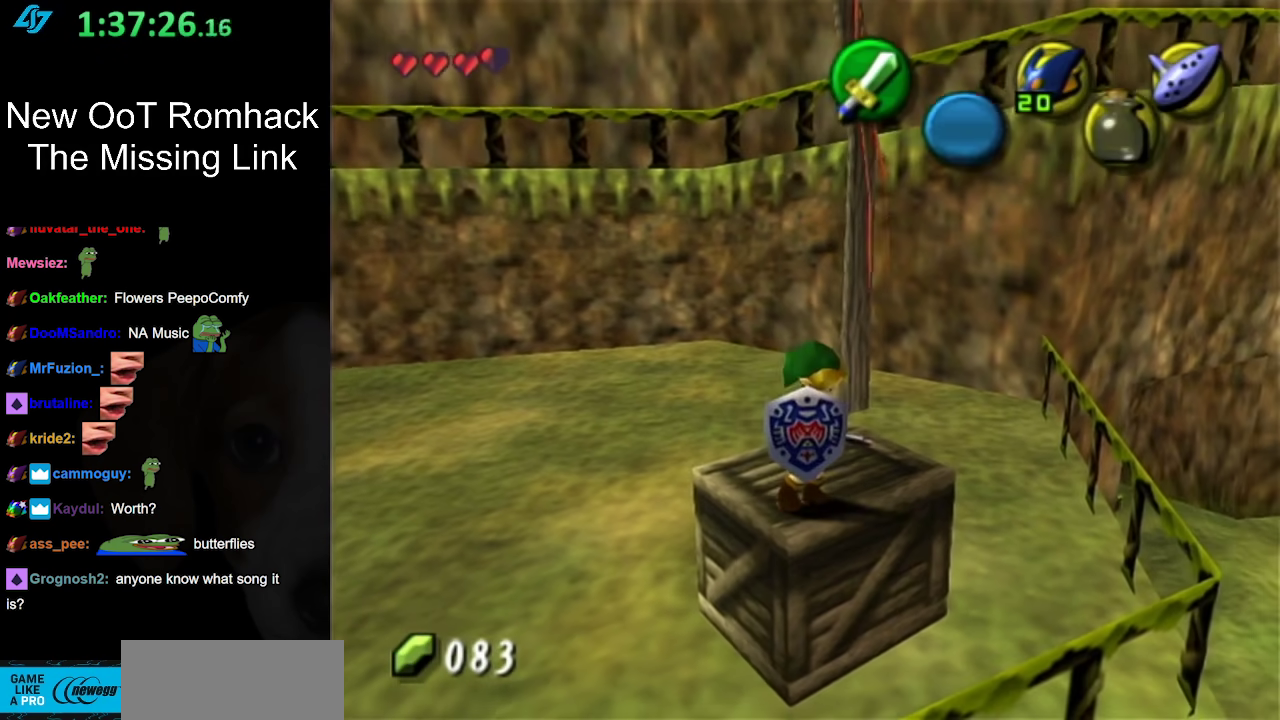
{"buttons": [], "left_stick": "up", "right_stick": "center", "events": [[217, "left_stick", "up-right"], [400, "left_stick", "up"]]}
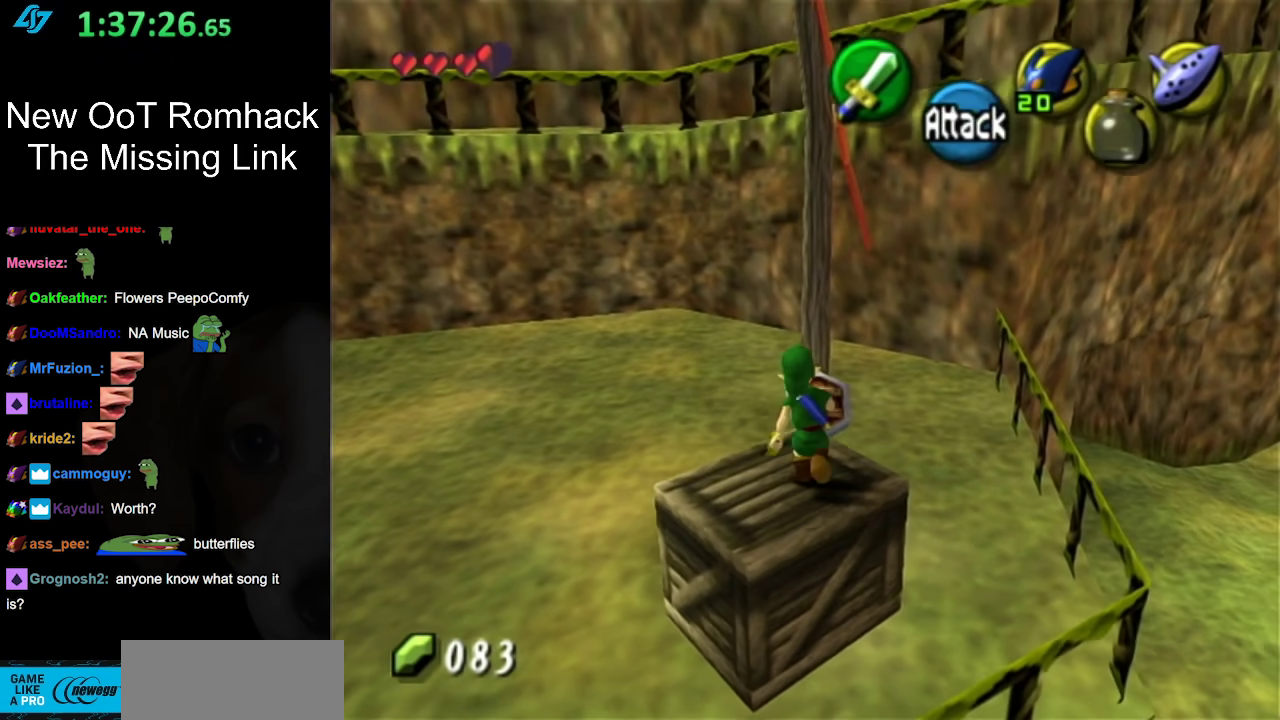
{"buttons": [], "left_stick": "center", "right_stick": "center", "events": [[217, "B", "down"], [417, "B", "up"], [467, "left_stick", "center"]]}
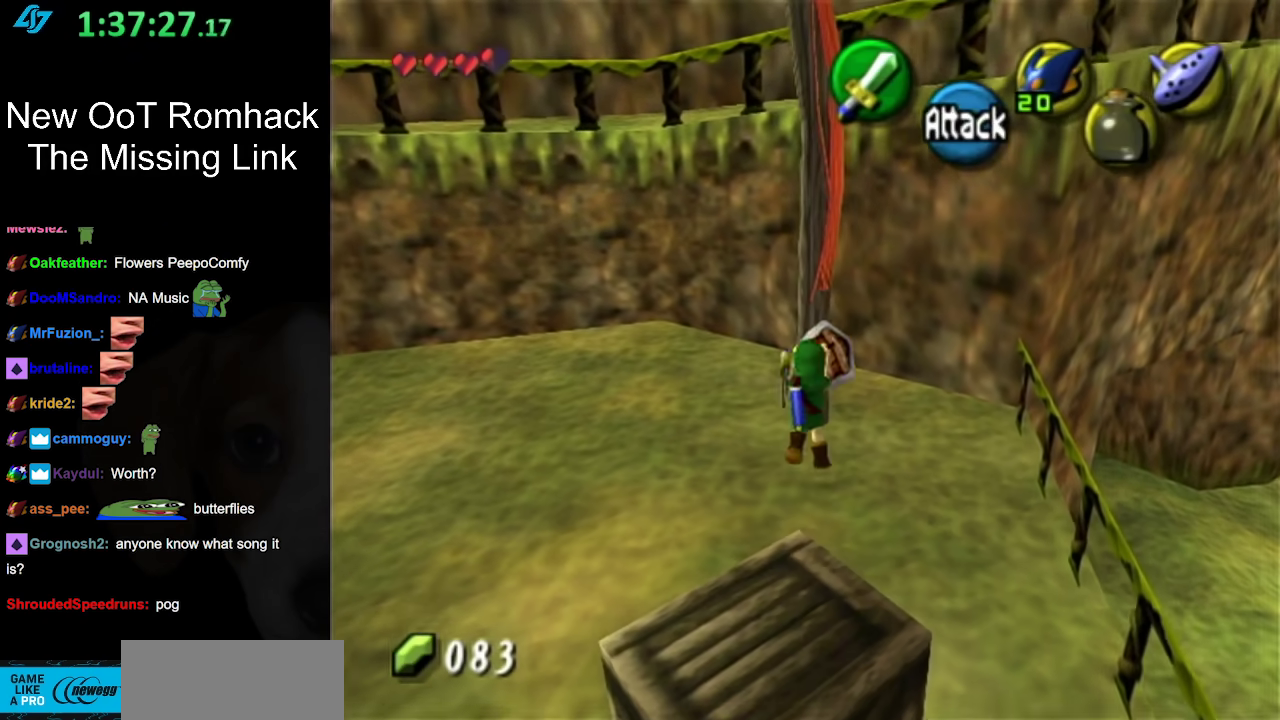
{"buttons": [], "left_stick": "center", "right_stick": "center", "events": []}
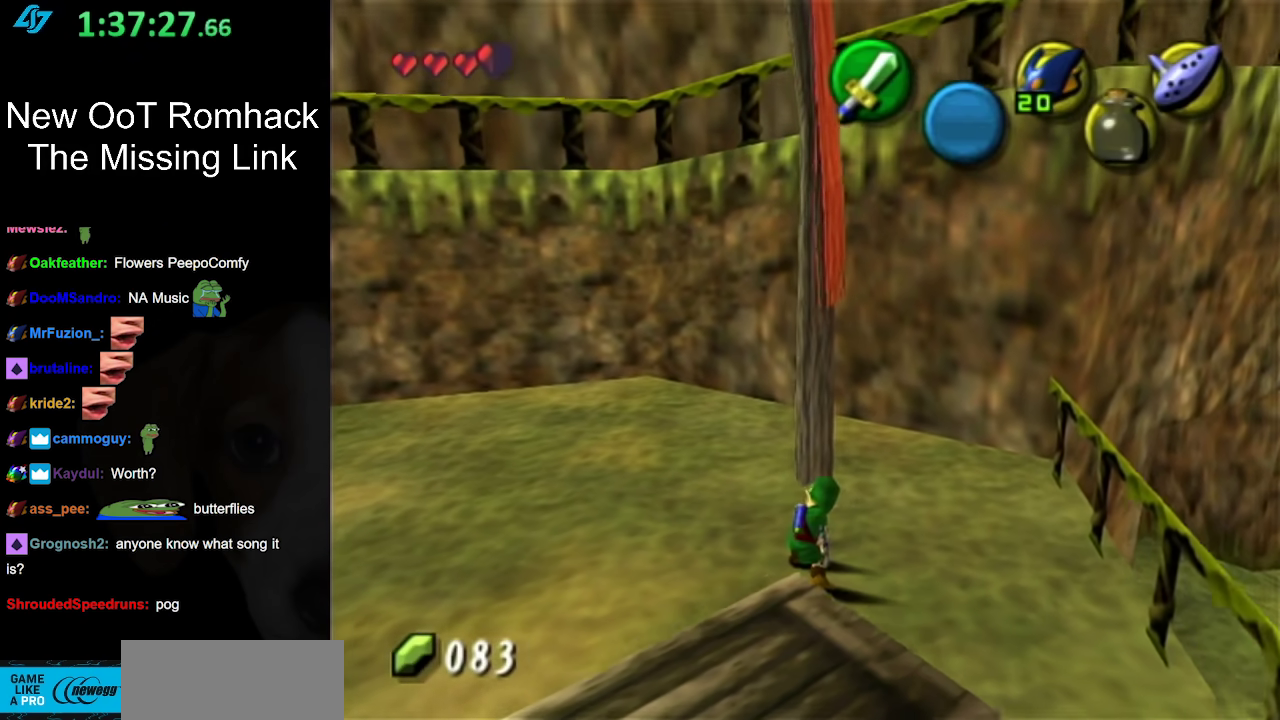
{"buttons": [], "left_stick": "down", "right_stick": "center", "events": [[67, "left_stick", "down"]]}
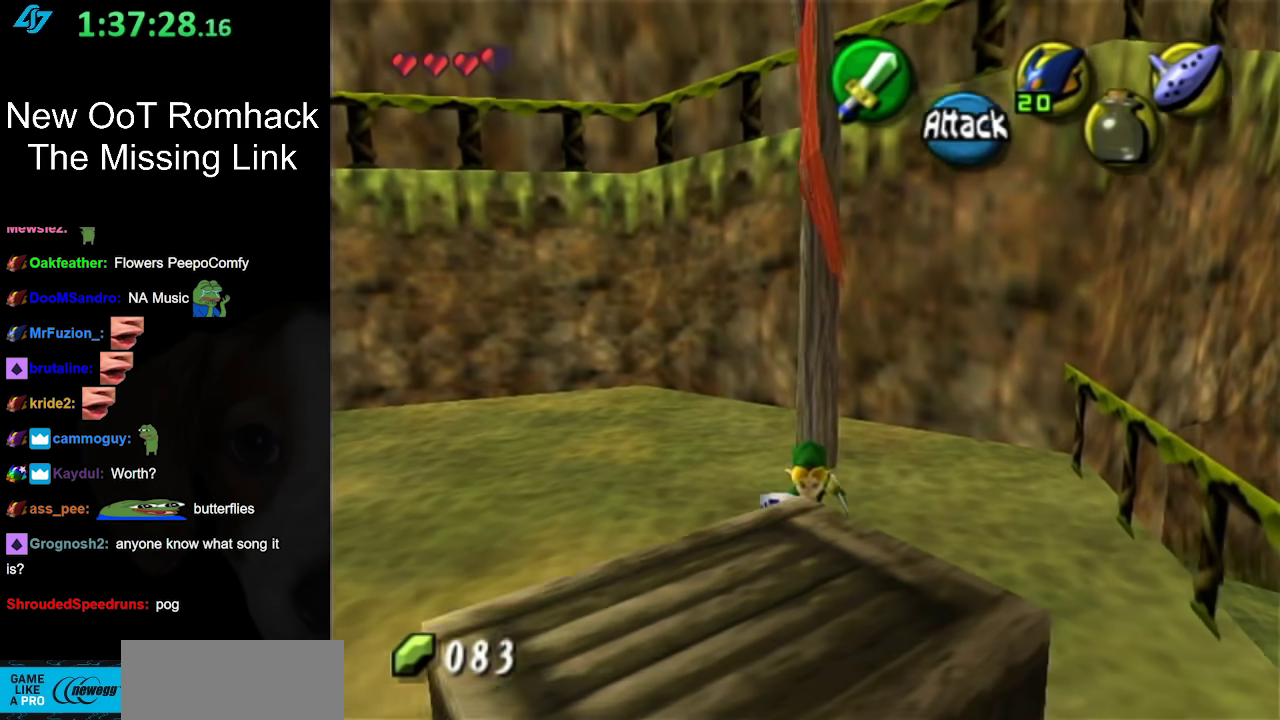
{"buttons": ["L1"], "left_stick": "center", "right_stick": "center", "events": [[67, "A", "down"], [250, "A", "up"], [350, "L1", "down"], [350, "left_stick", "center"]]}
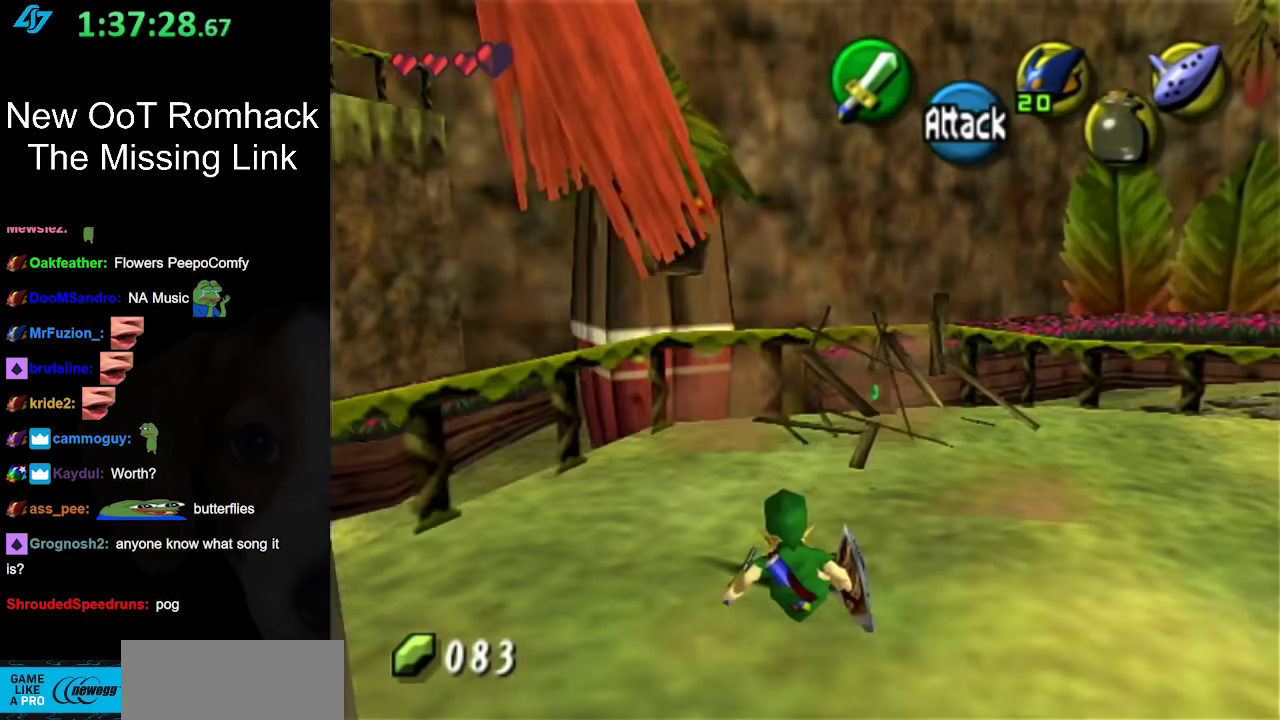
{"buttons": [], "left_stick": "up-right", "right_stick": "center", "events": [[67, "L1", "up"], [500, "left_stick", "up-right"]]}
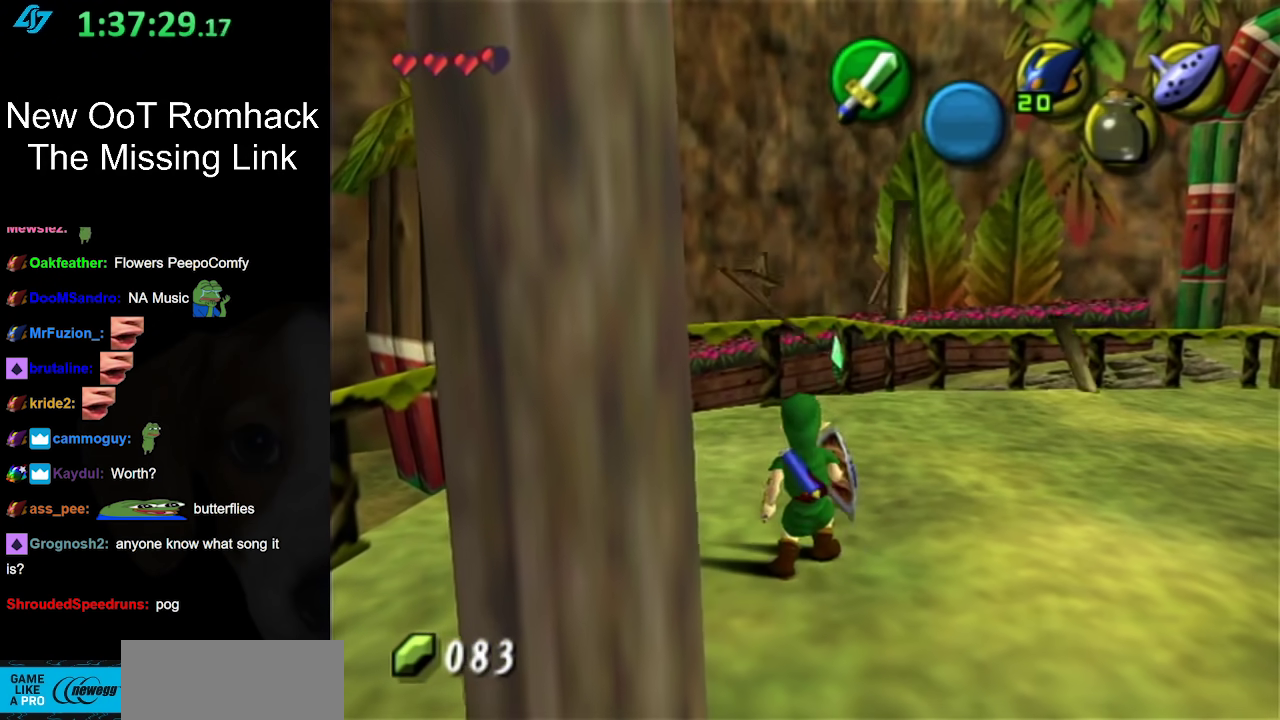
{"buttons": [], "left_stick": "up", "right_stick": "center", "events": [[417, "left_stick", "up"]]}
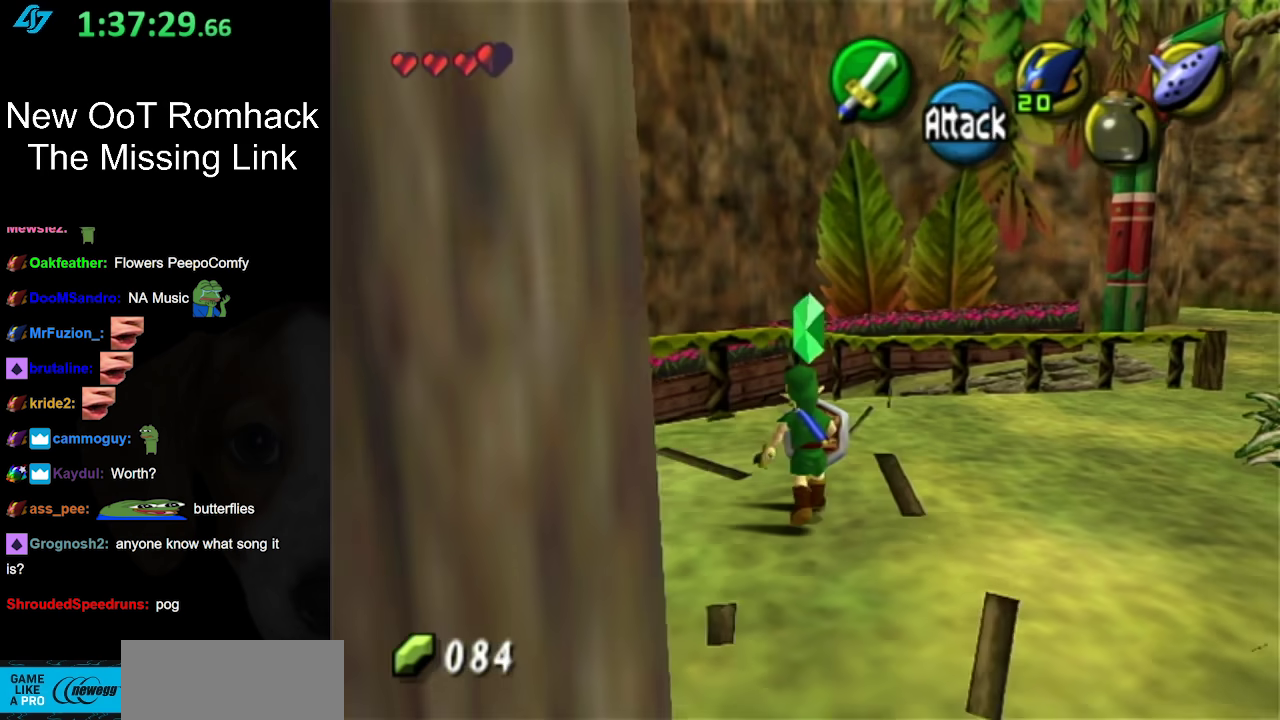
{"buttons": [], "left_stick": "center", "right_stick": "center", "events": [[183, "left_stick", "center"]]}
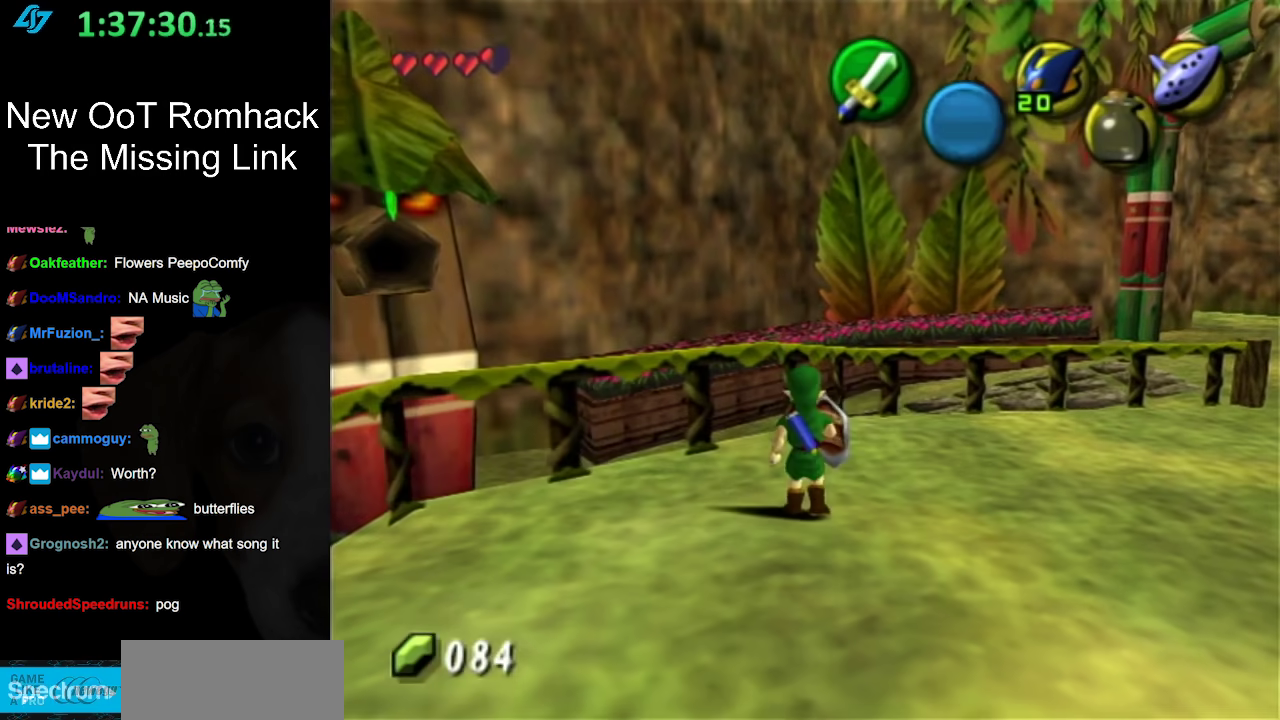
{"buttons": [], "left_stick": "center", "right_stick": "center", "events": [[133, "left_stick", "down-right"], [217, "L1", "down"], [250, "left_stick", "center"], [417, "L1", "up"]]}
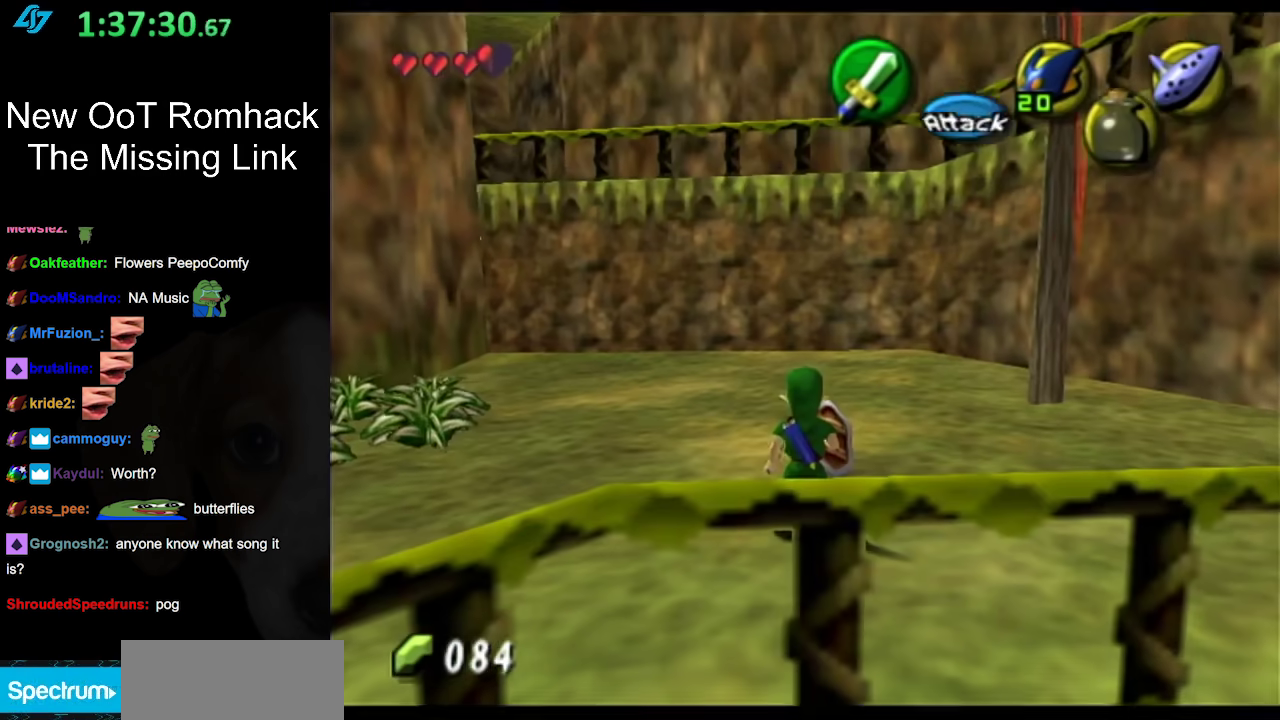
{"buttons": [], "left_stick": "up", "right_stick": "center", "events": [[117, "left_stick", "up"]]}
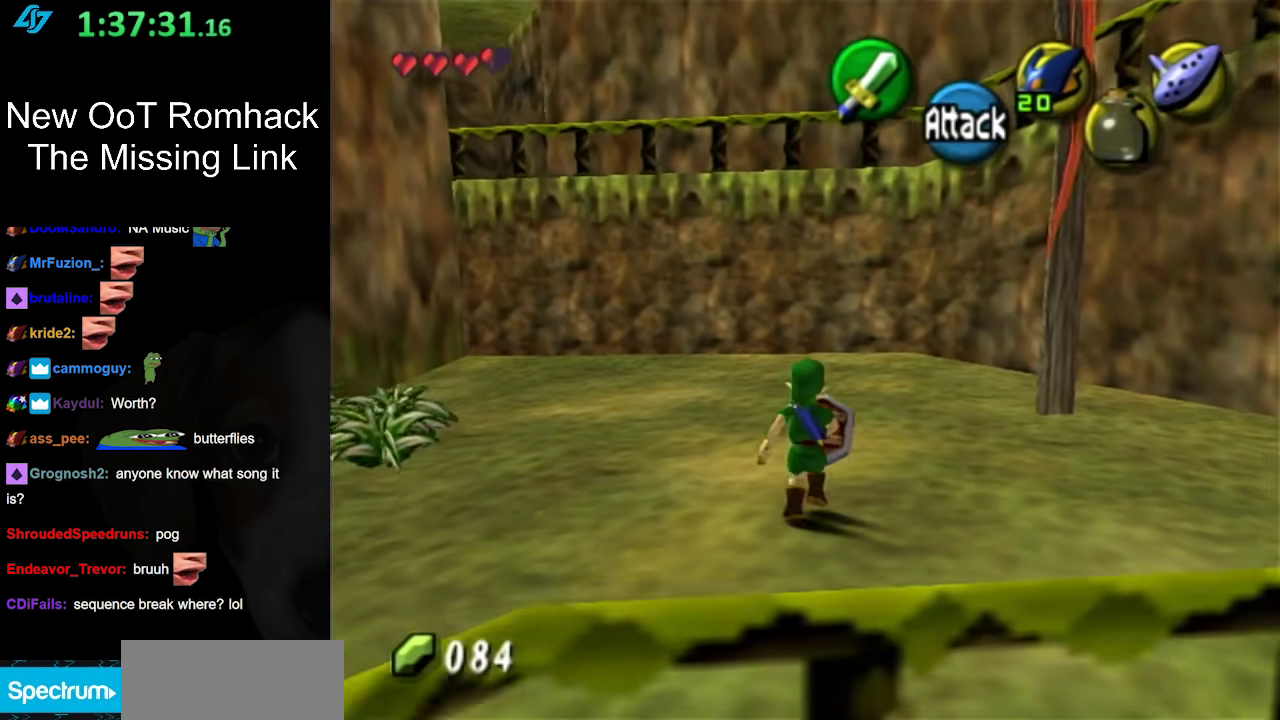
{"buttons": [], "left_stick": "up-left", "right_stick": "center", "events": [[17, "left_stick", "up-right"], [167, "left_stick", "up"], [417, "left_stick", "up-left"]]}
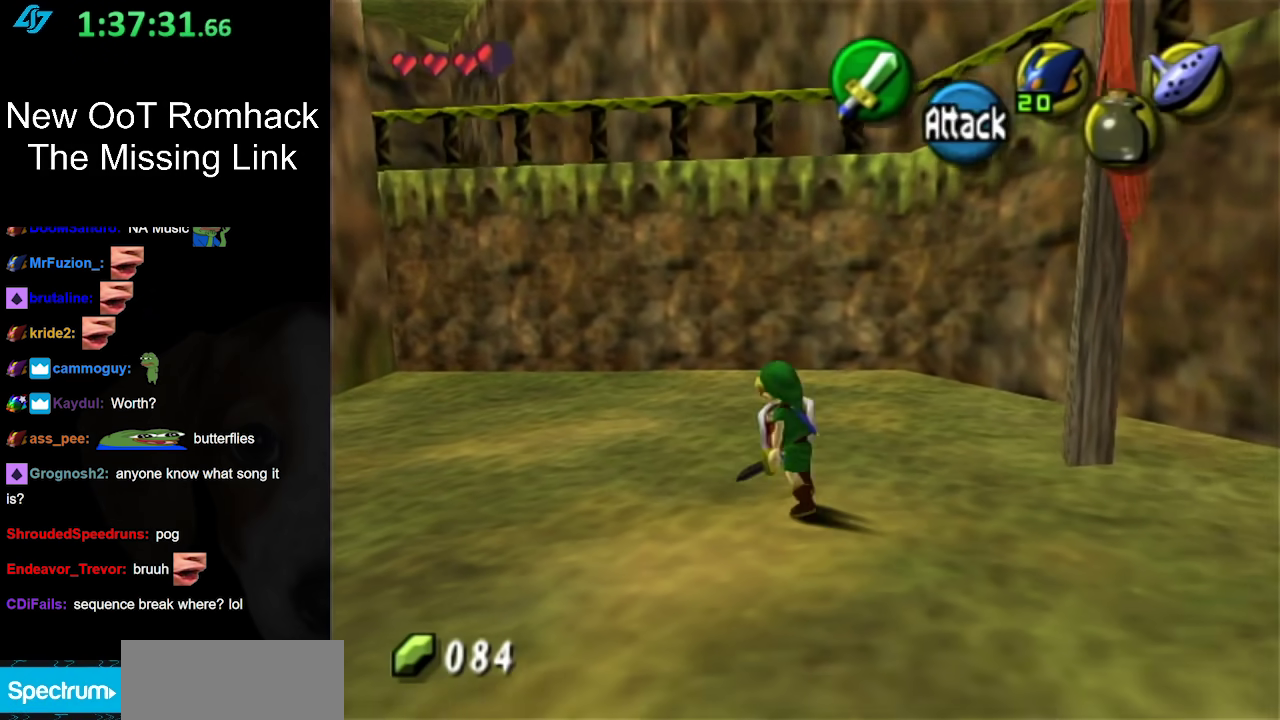
{"buttons": ["L1"], "left_stick": "up", "right_stick": "center", "events": [[50, "left_stick", "left"], [233, "A", "down"], [367, "L1", "down"], [367, "left_stick", "up-left"], [400, "A", "up"], [417, "left_stick", "up"]]}
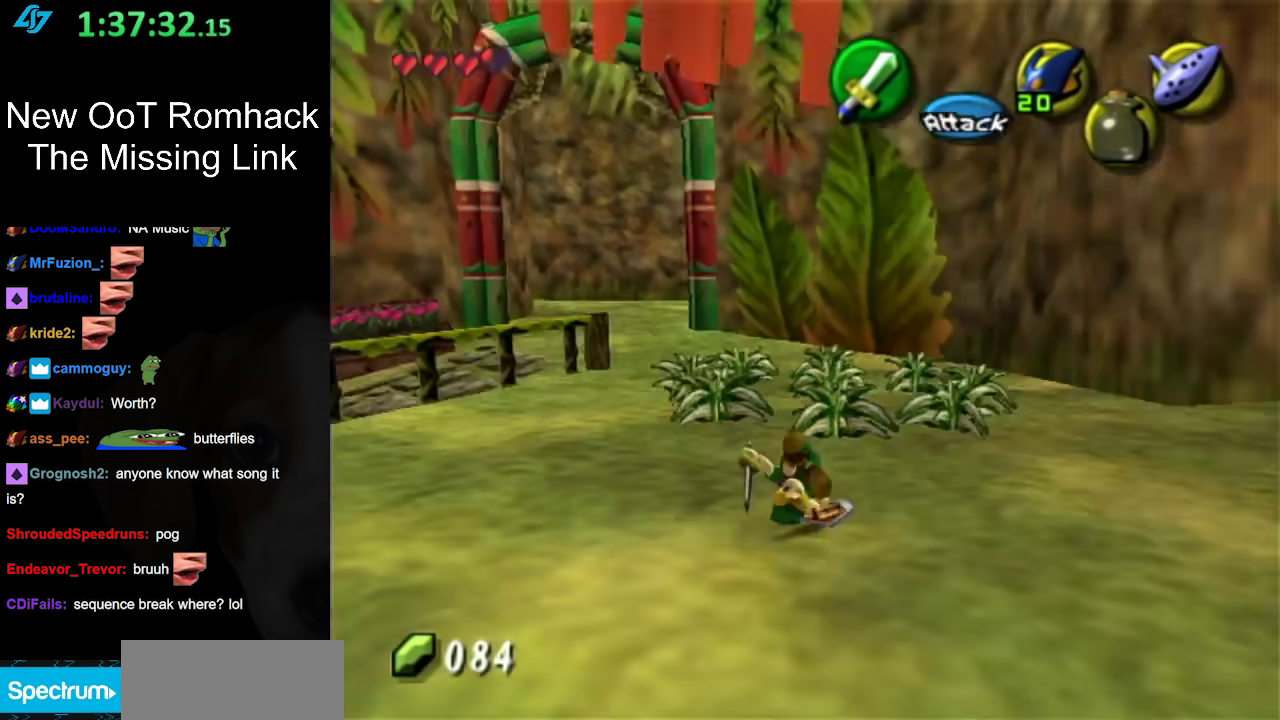
{"buttons": [], "left_stick": "up-left", "right_stick": "center", "events": [[83, "L1", "up"], [383, "left_stick", "up-left"]]}
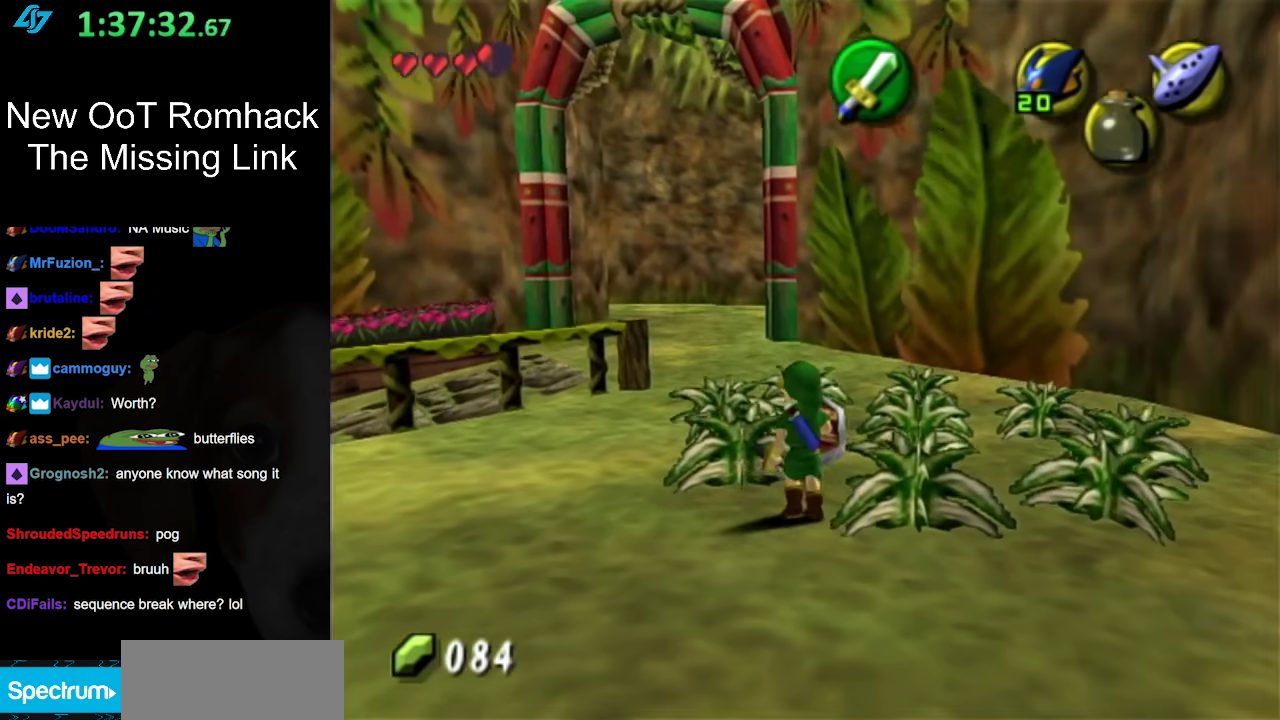
{"buttons": [], "left_stick": "up-left", "right_stick": "center", "events": []}
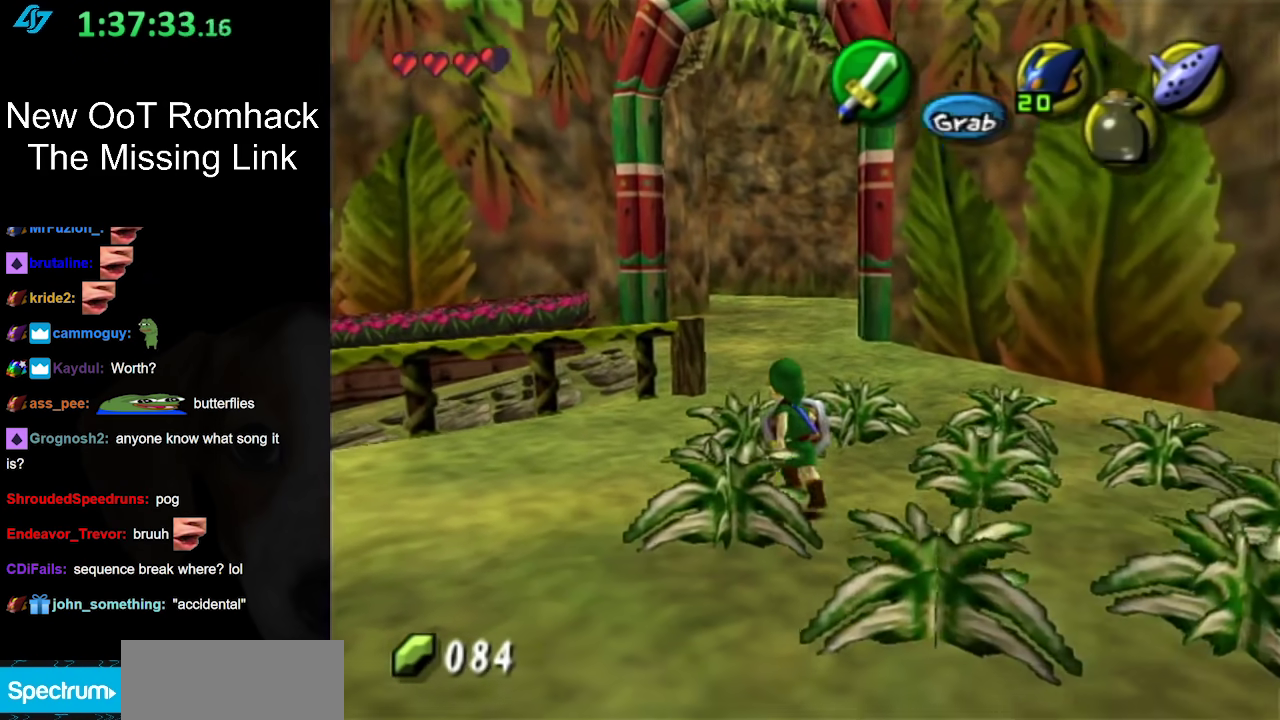
{"buttons": [], "left_stick": "up", "right_stick": "center", "events": [[433, "left_stick", "up"]]}